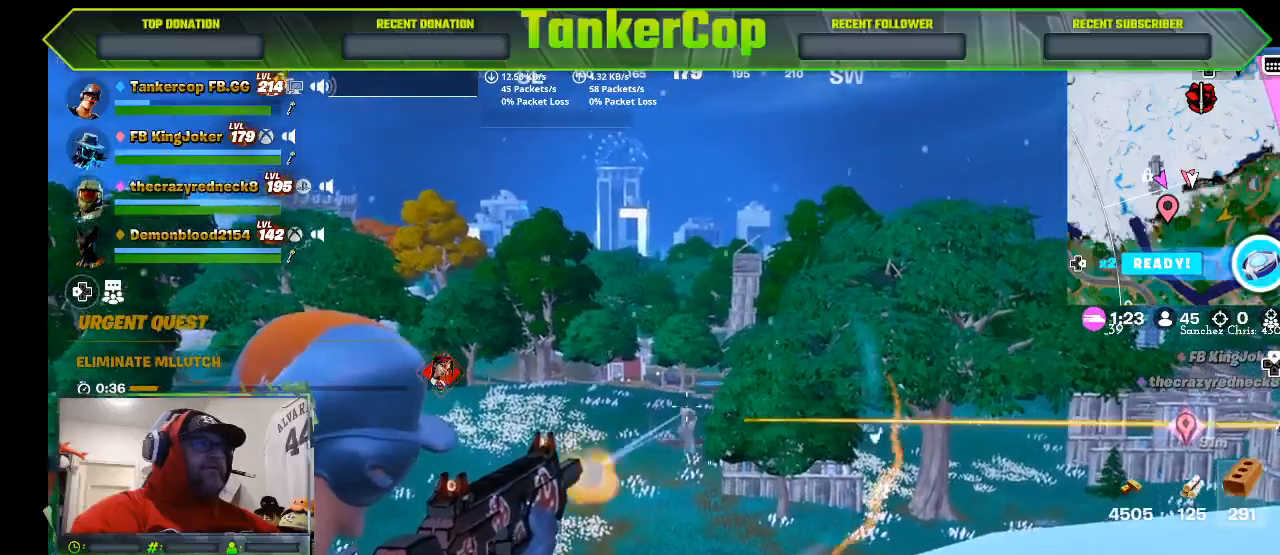
Gameplay with a controller (PlayStation layout); each line is a JSON object with the inputs held at the frame after it (dt_ms = milliseconds from this image to that frame). "events" lists button and stick changes between this image and that frame as [ms after this image, input, new state], when the widget could be followed in between.
{"dt_ms": 1000, "buttons": ["L2", "R2", "R3"], "left_stick": "center", "right_stick": "center"}
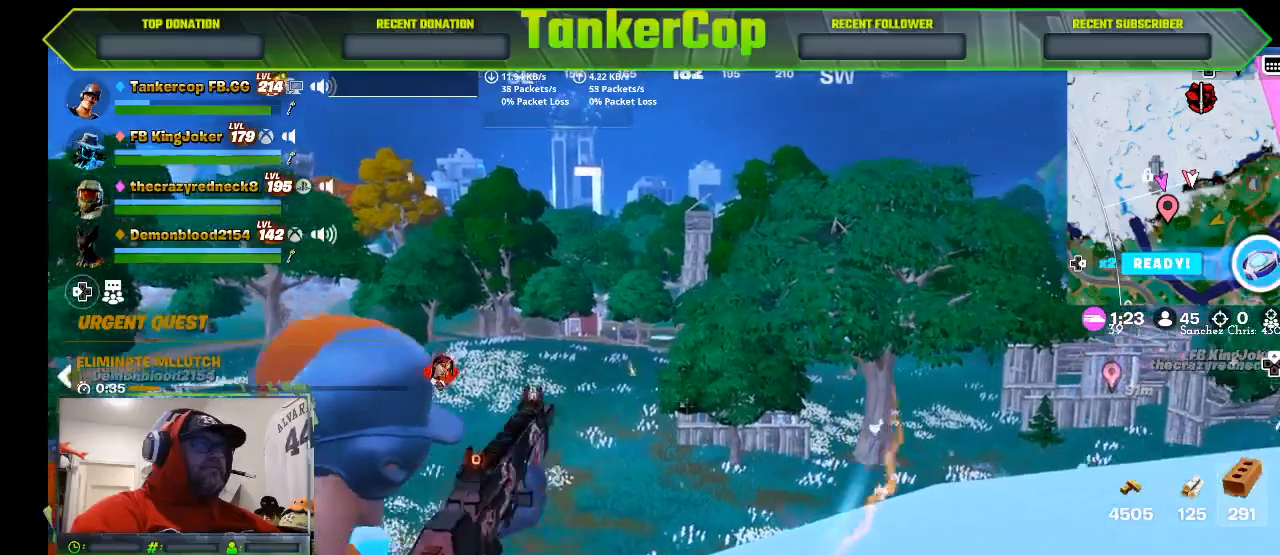
{"dt_ms": 500, "buttons": ["L2"], "left_stick": "center", "right_stick": "center", "events": [[67, "R3", "up"], [333, "R2", "up"]]}
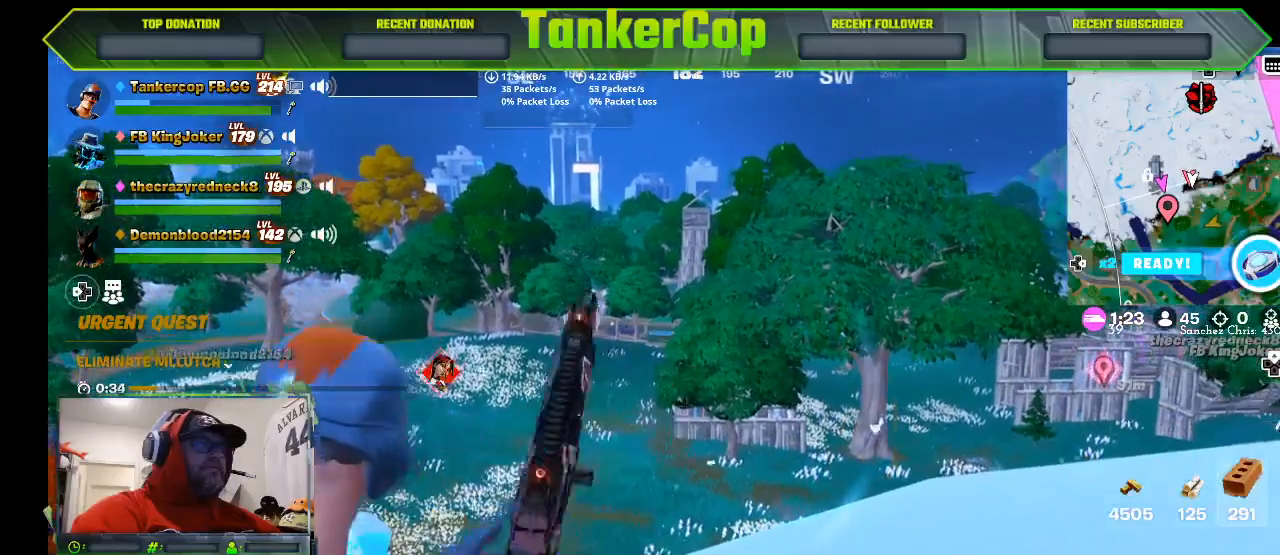
{"dt_ms": 500, "buttons": ["L2"], "left_stick": "down-right", "right_stick": "center", "events": [[67, "left_stick", "right"], [233, "left_stick", "down-right"]]}
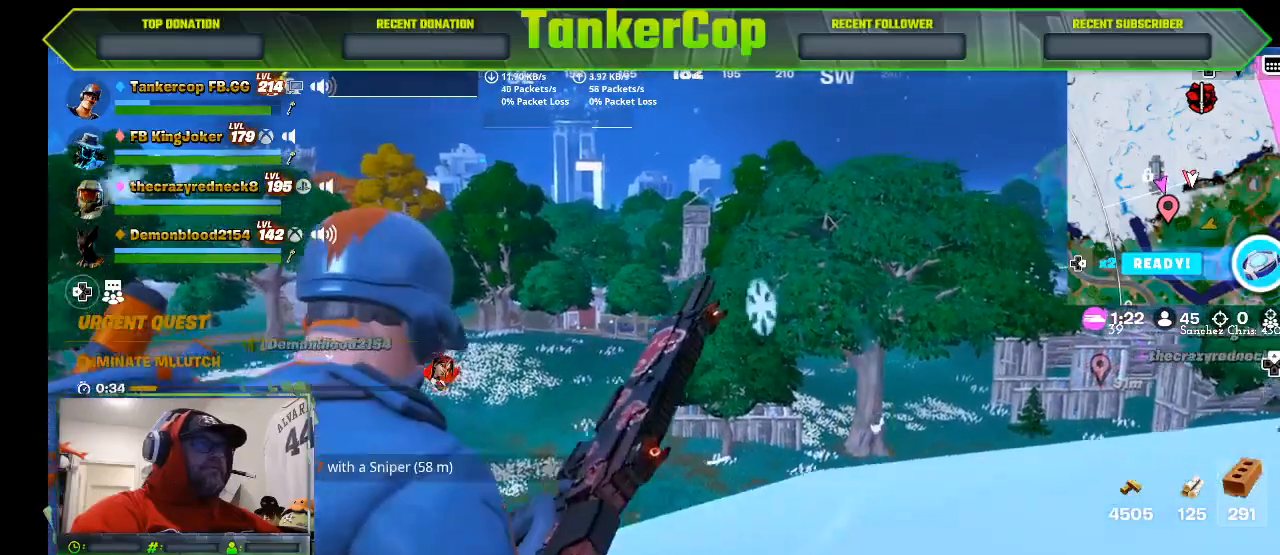
{"dt_ms": 500, "buttons": ["L2"], "left_stick": "down-right", "right_stick": "center", "events": []}
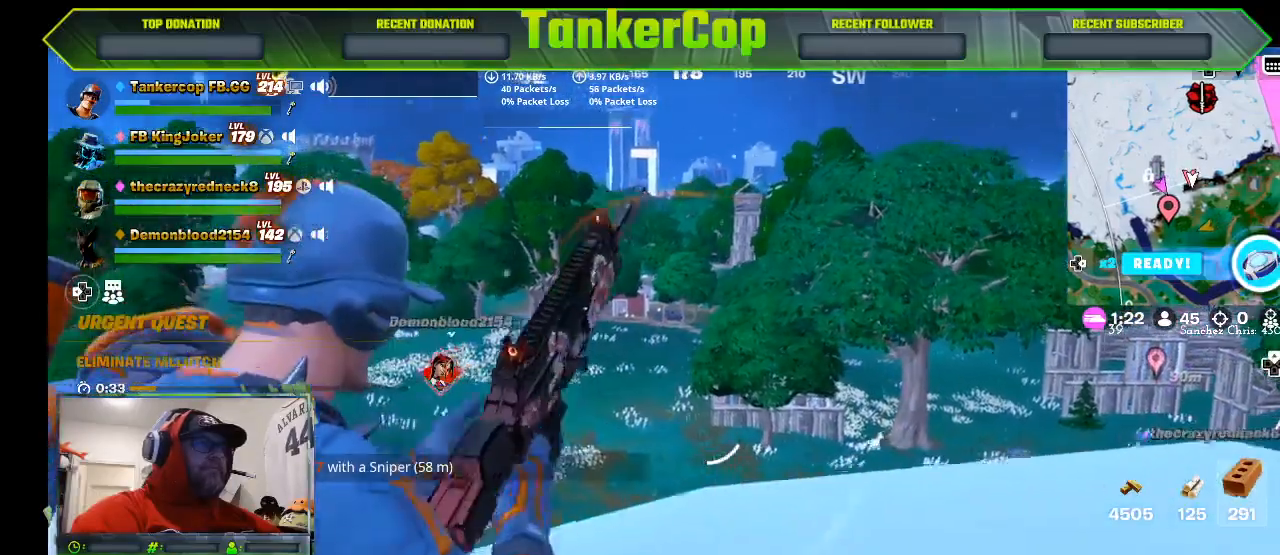
{"dt_ms": 500, "buttons": ["L2"], "left_stick": "down-right", "right_stick": "center", "events": []}
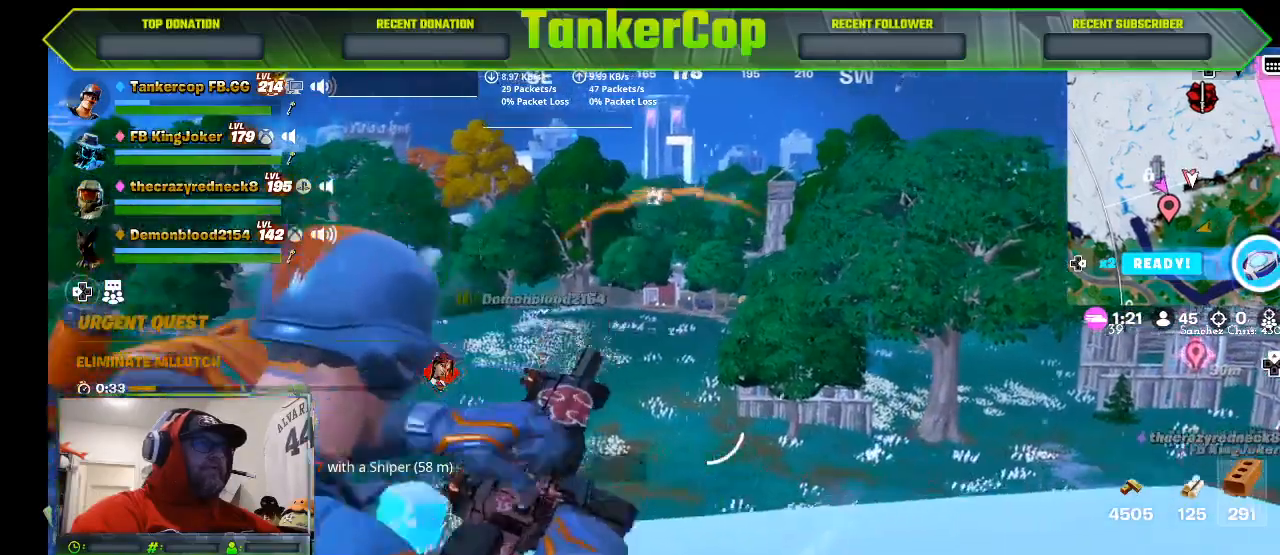
{"dt_ms": 500, "buttons": ["L2"], "left_stick": "center", "right_stick": "center", "events": [[433, "left_stick", "center"]]}
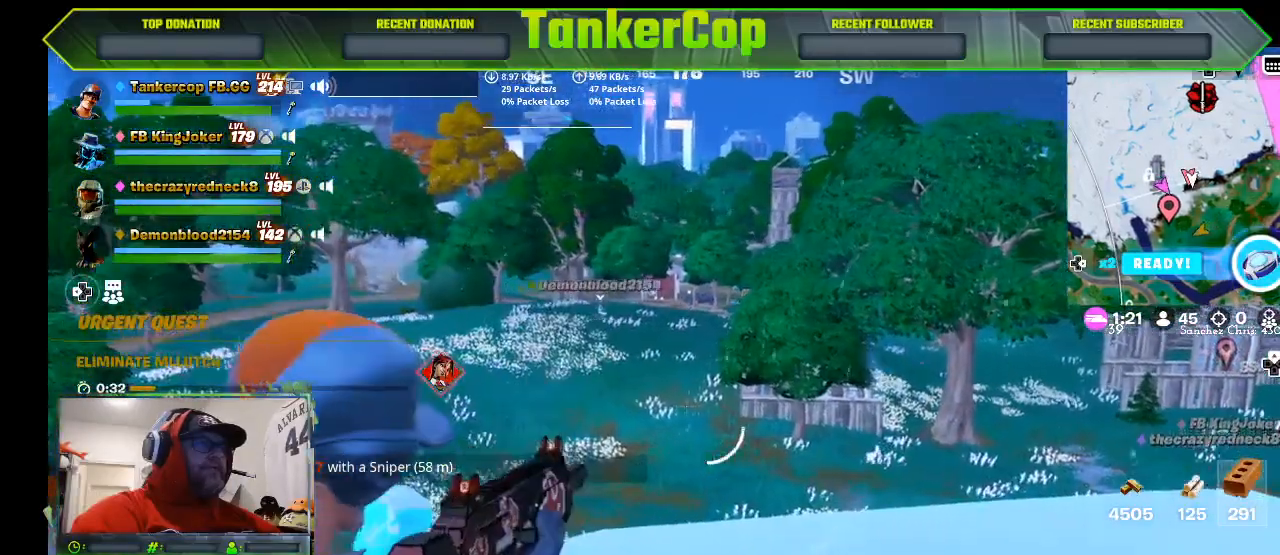
{"dt_ms": 500, "buttons": ["L2"], "left_stick": "up-left", "right_stick": "right", "events": [[333, "left_stick", "up-left"], [333, "right_stick", "right"]]}
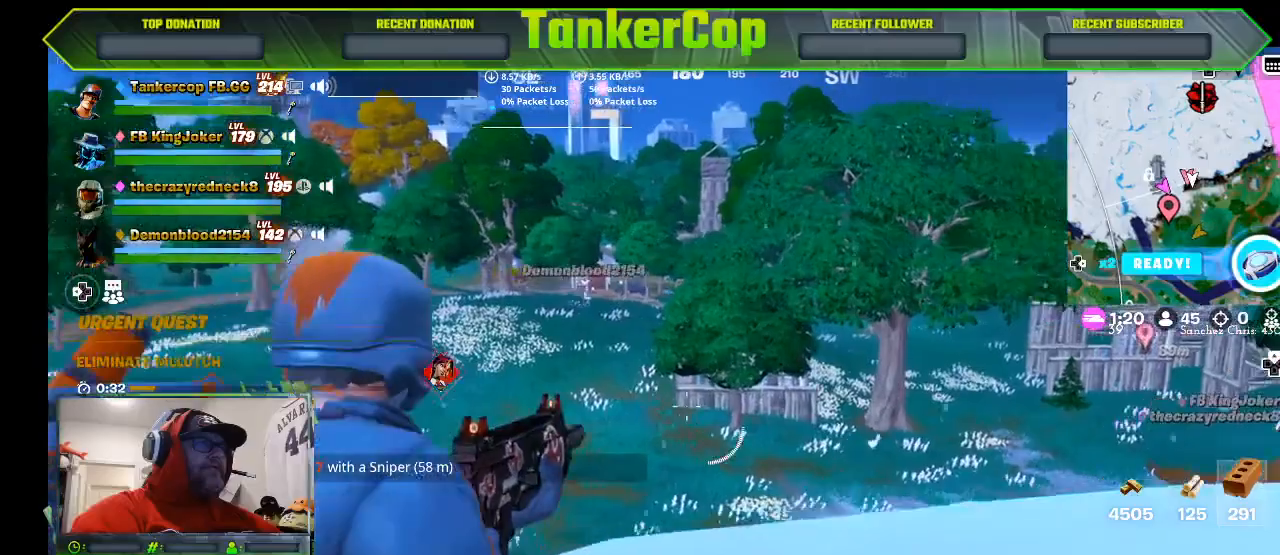
{"dt_ms": 500, "buttons": ["L2", "R2"], "left_stick": "left", "right_stick": "center", "events": [[133, "left_stick", "left"], [133, "right_stick", "center"], [300, "R2", "down"]]}
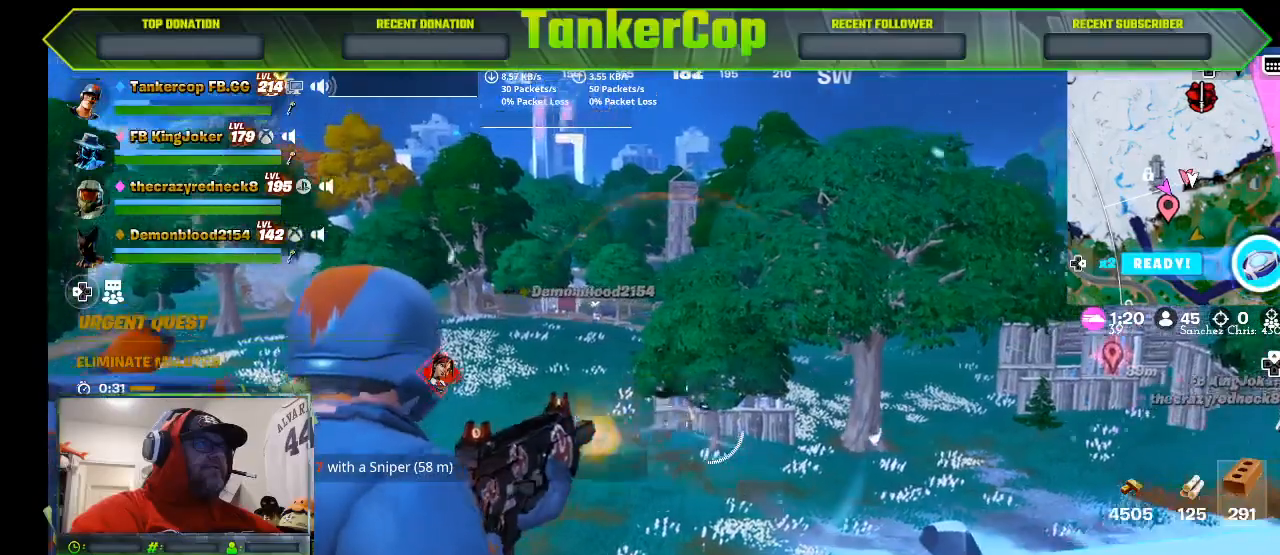
{"dt_ms": 500, "buttons": ["L2", "R2"], "left_stick": "left", "right_stick": "center", "events": [[233, "right_stick", "down"], [400, "right_stick", "center"]]}
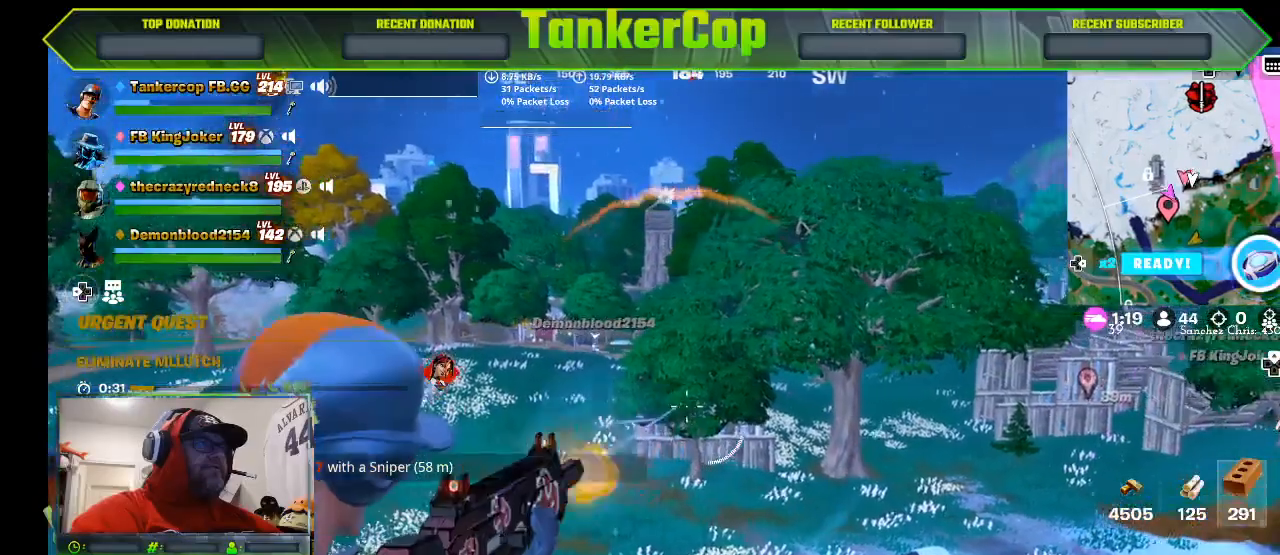
{"dt_ms": 500, "buttons": ["L2", "R2"], "left_stick": "left", "right_stick": "center", "events": []}
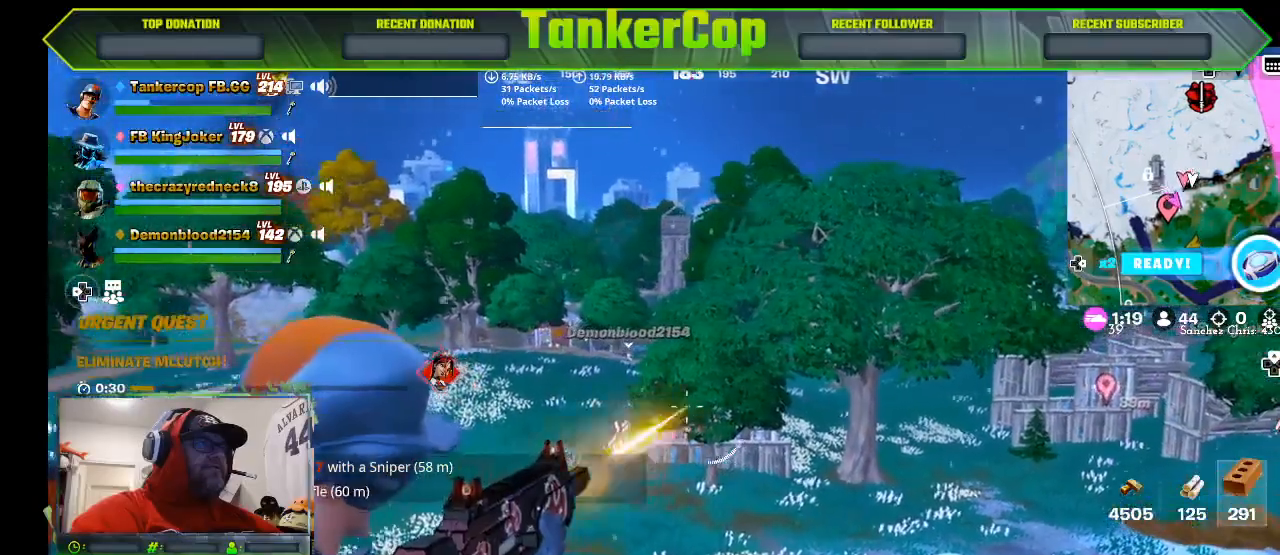
{"dt_ms": 500, "buttons": ["L2", "R2"], "left_stick": "left", "right_stick": "down"}
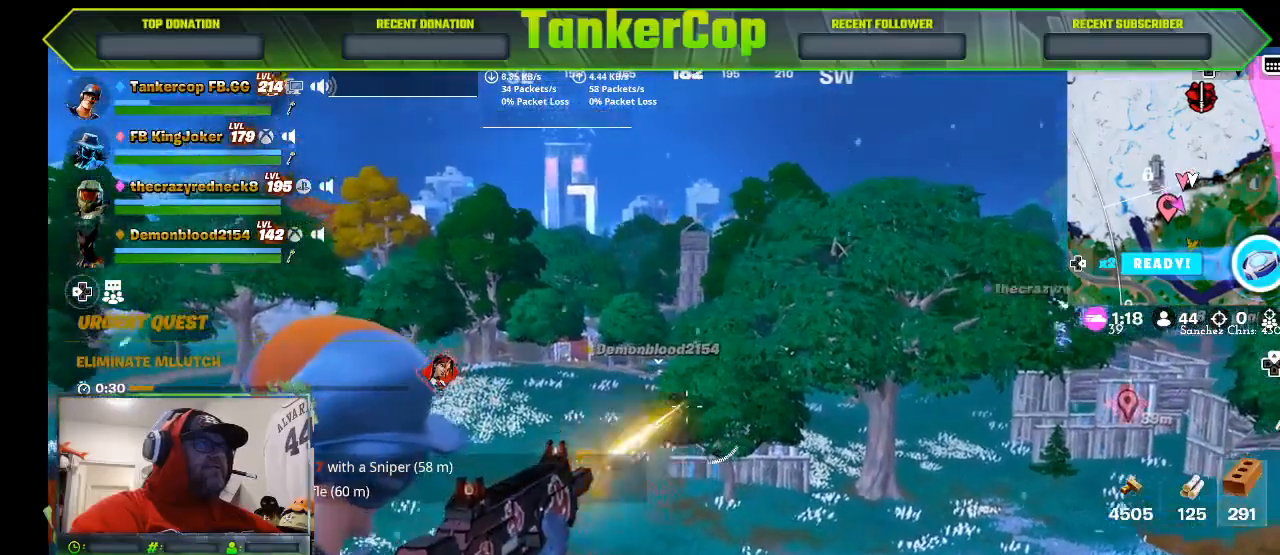
{"dt_ms": 500, "buttons": ["L2", "R2"], "left_stick": "center", "right_stick": "center", "events": [[167, "left_stick", "center"], [367, "right_stick", "center"]]}
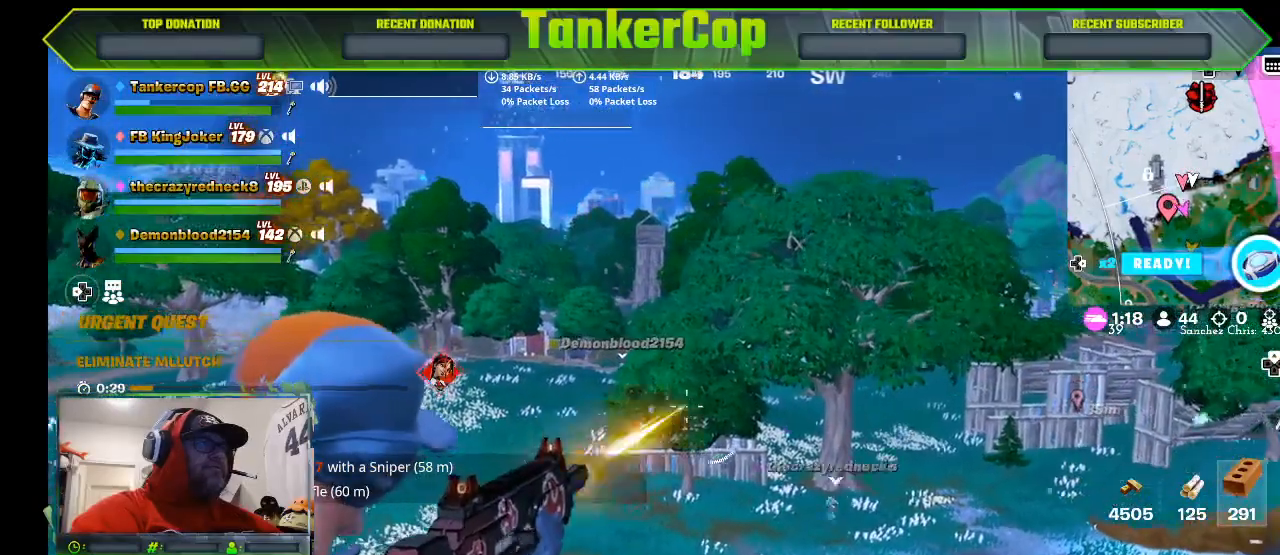
{"dt_ms": 500, "buttons": ["L2", "R2"], "left_stick": "center", "right_stick": "center", "events": []}
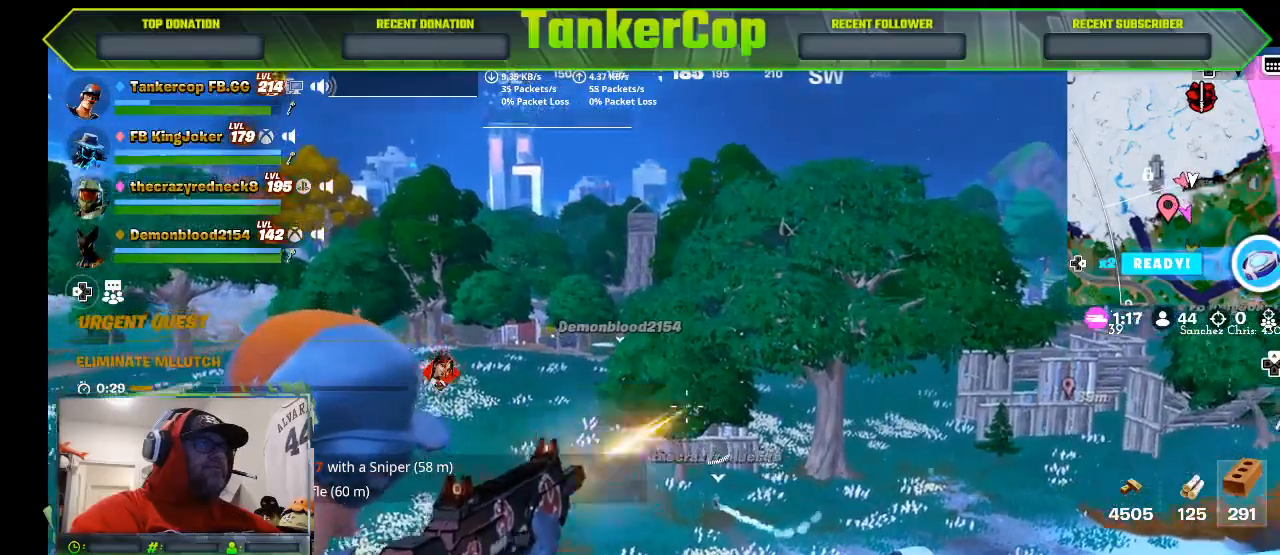
{"dt_ms": 500, "buttons": [], "left_stick": "down", "right_stick": "center", "events": [[100, "L2", "up"], [133, "R2", "up"], [267, "SQUARE", "down"], [267, "left_stick", "down"], [400, "SQUARE", "up"]]}
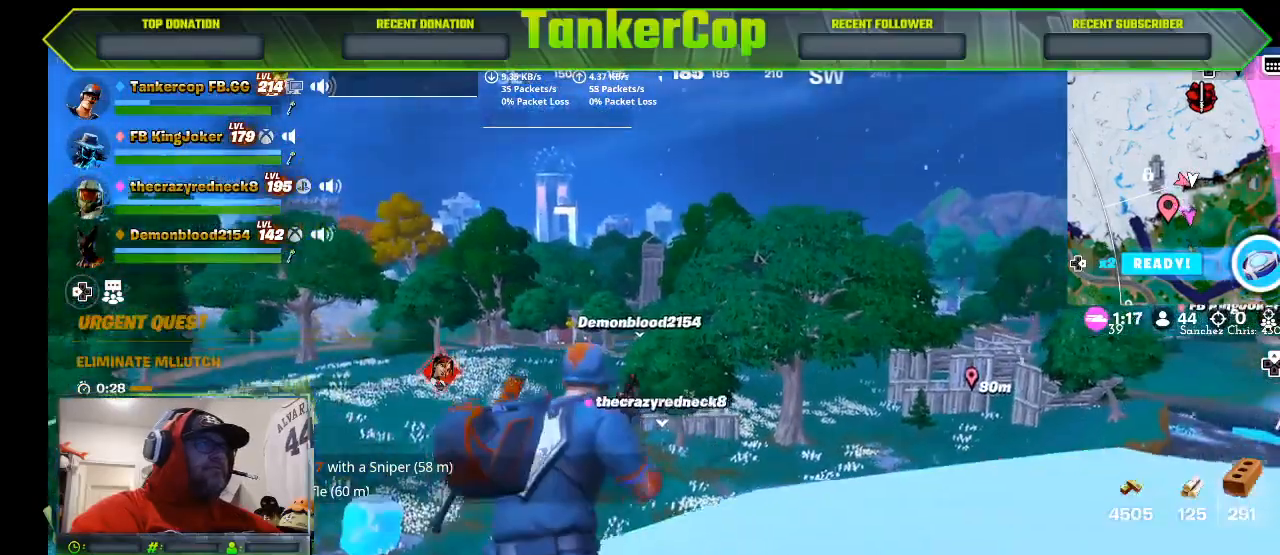
{"dt_ms": 500, "buttons": [], "left_stick": "up-left", "right_stick": "center", "events": [[33, "left_stick", "center"], [100, "left_stick", "up"], [400, "left_stick", "up-left"]]}
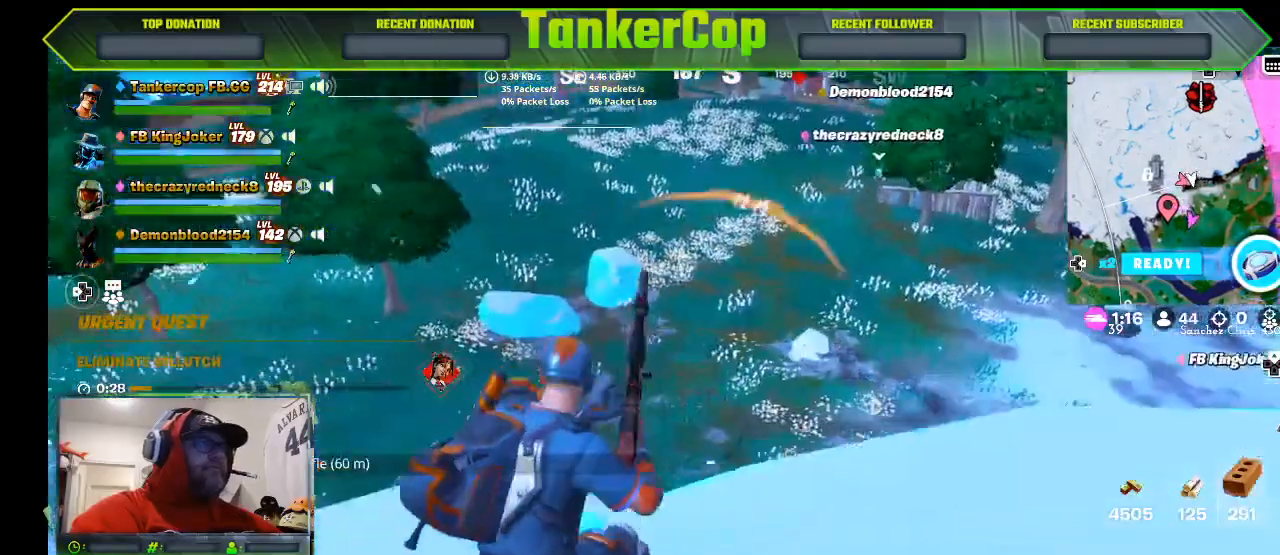
{"dt_ms": 500, "buttons": [], "left_stick": "down-left", "right_stick": "center", "events": [[500, "left_stick", "down-left"]]}
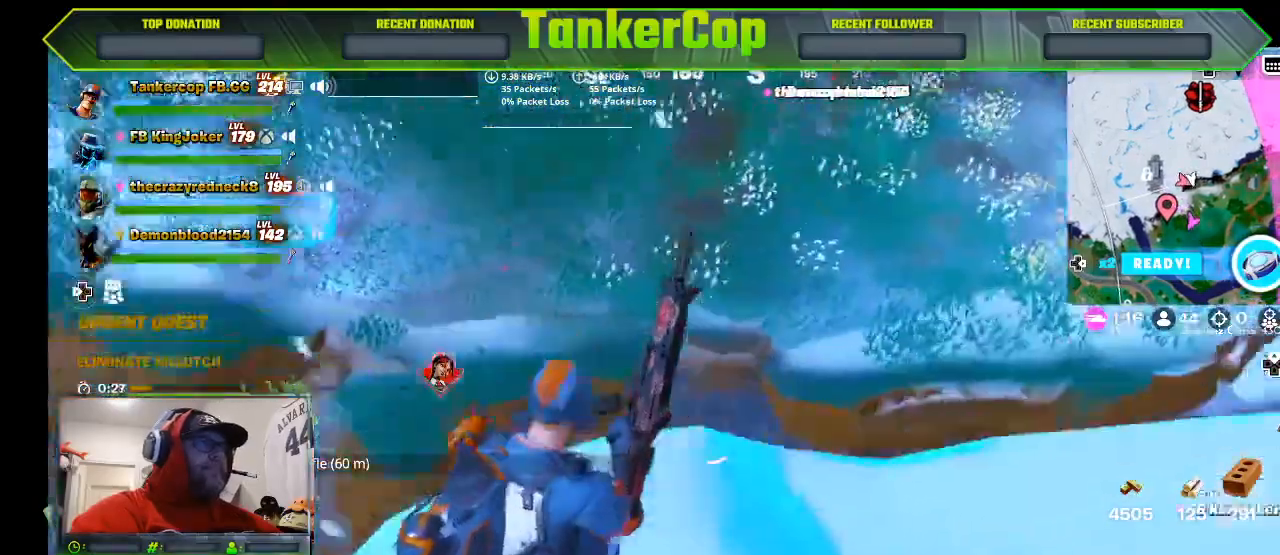
{"dt_ms": 500, "buttons": [], "left_stick": "down", "right_stick": "center", "events": [[67, "left_stick", "down"]]}
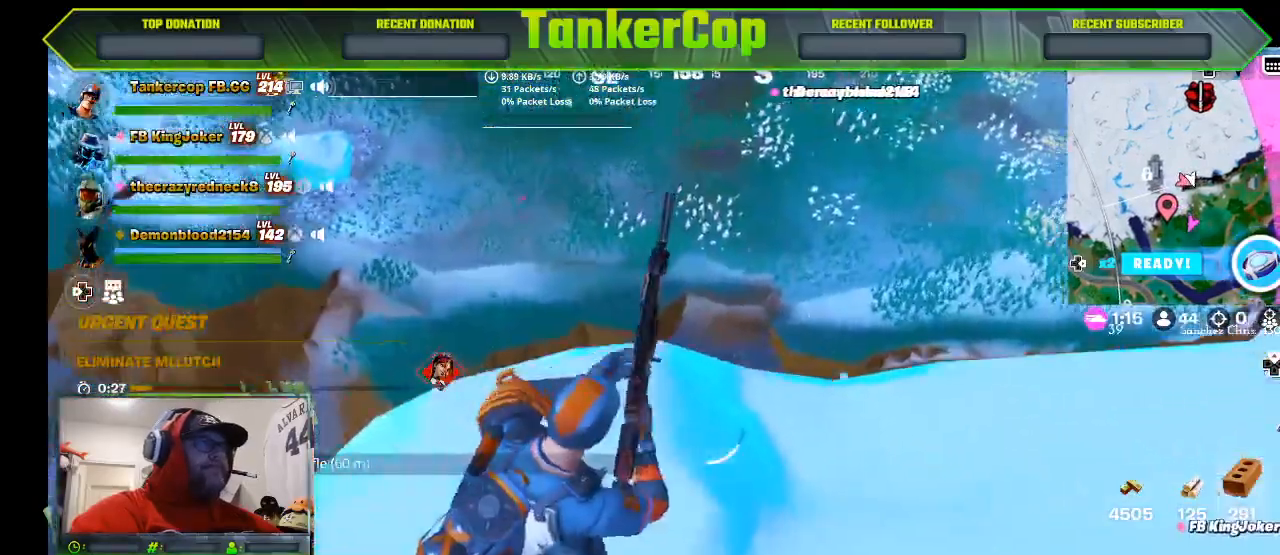
{"dt_ms": 500, "buttons": [], "left_stick": "center", "right_stick": "center", "events": [[167, "left_stick", "down-right"], [300, "left_stick", "center"]]}
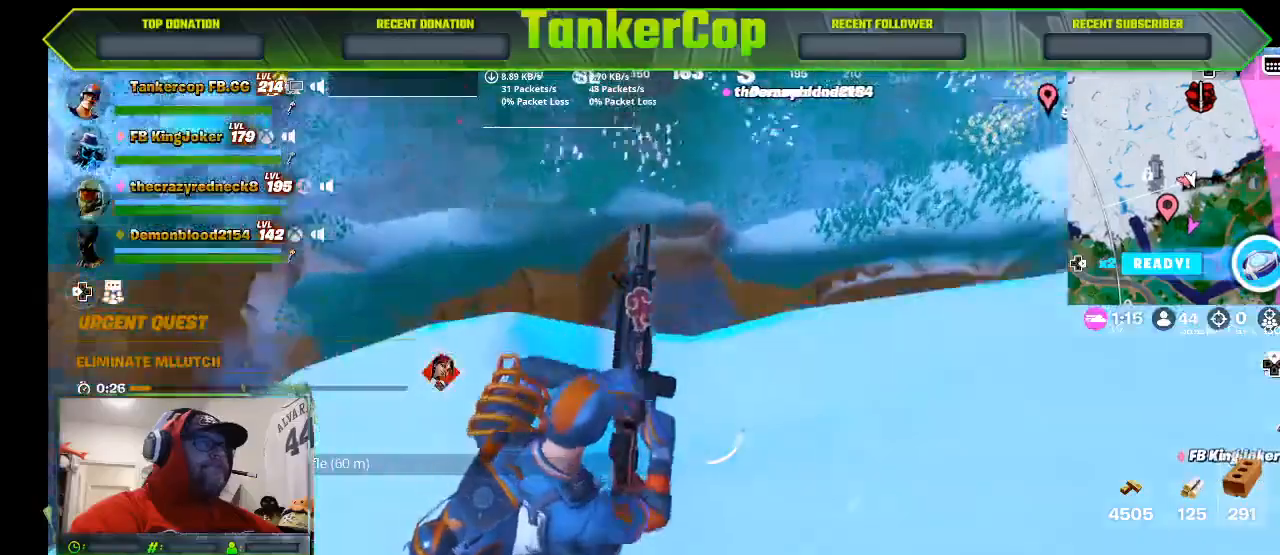
{"dt_ms": 500, "buttons": [], "left_stick": "down-left", "right_stick": "down"}
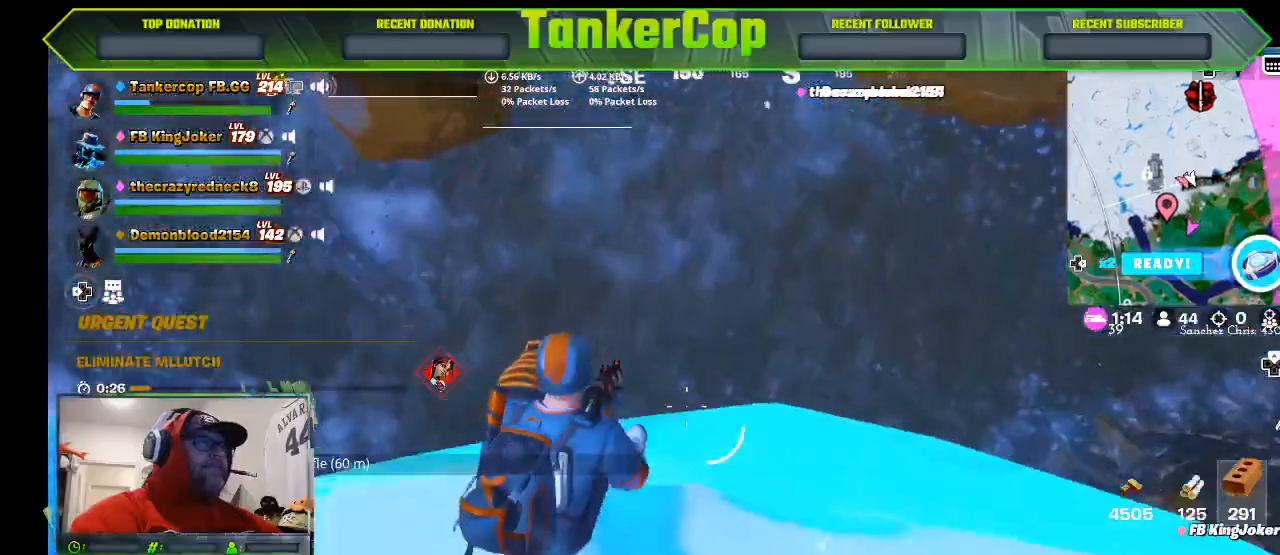
{"dt_ms": 500, "buttons": [], "left_stick": "down-left", "right_stick": "left", "events": [[133, "right_stick", "down-left"], [500, "right_stick", "left"]]}
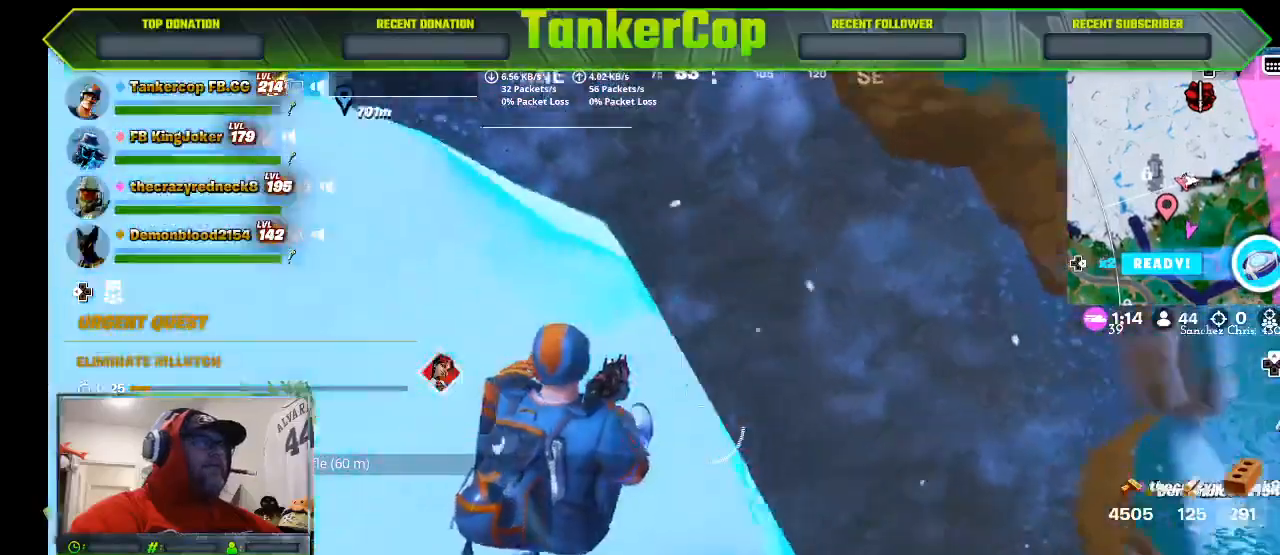
{"dt_ms": 500, "buttons": [], "left_stick": "up", "right_stick": "left", "events": [[133, "left_stick", "left"], [267, "left_stick", "up"]]}
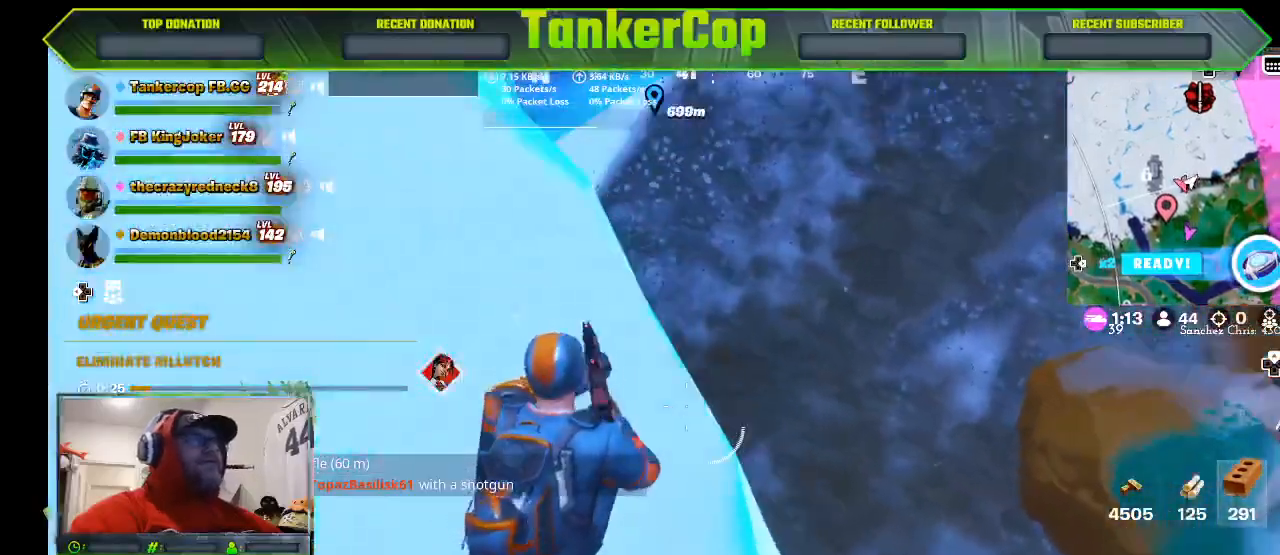
{"dt_ms": 500, "buttons": [], "left_stick": "up", "right_stick": "left", "events": []}
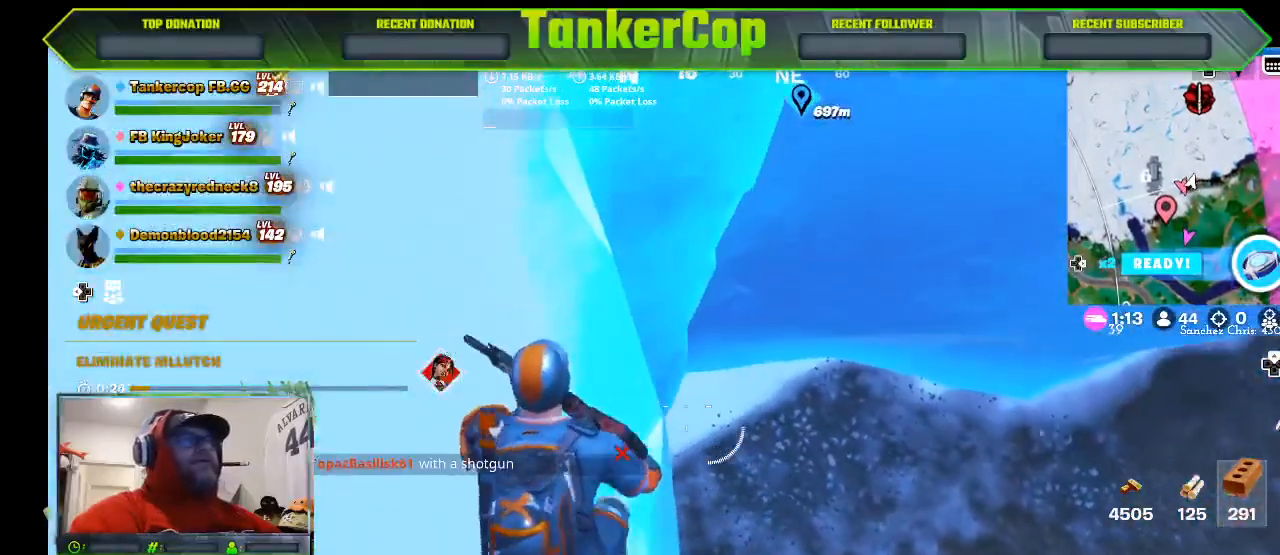
{"dt_ms": 500, "buttons": [], "left_stick": "up", "right_stick": "left", "events": []}
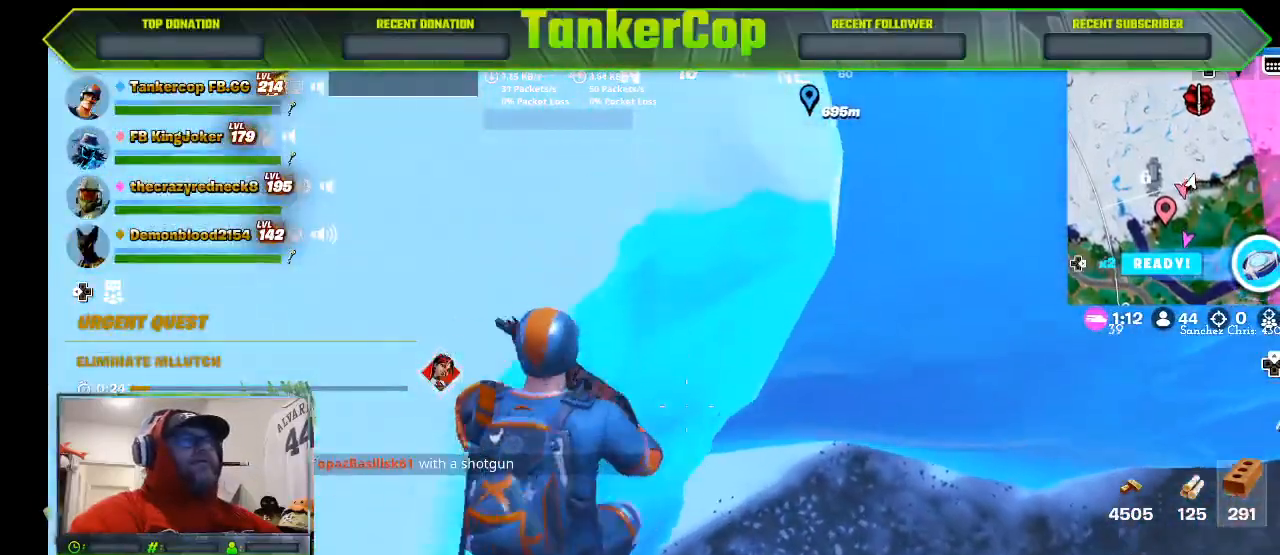
{"dt_ms": 500, "buttons": [], "left_stick": "up", "right_stick": "center", "events": [[267, "right_stick", "center"]]}
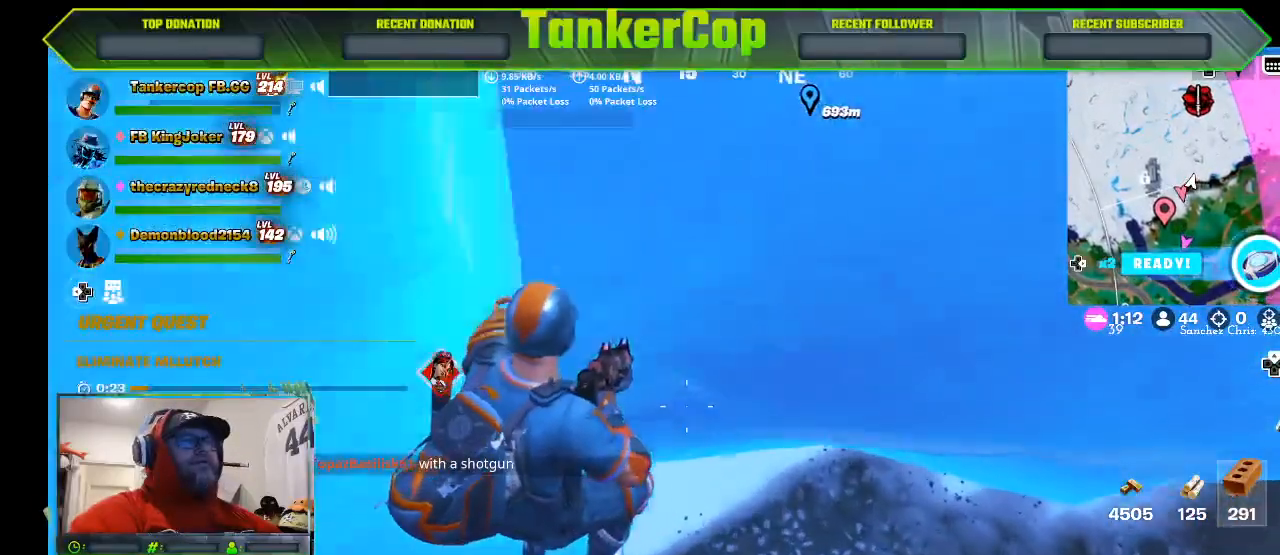
{"dt_ms": 500, "buttons": [], "left_stick": "up", "right_stick": "center", "events": []}
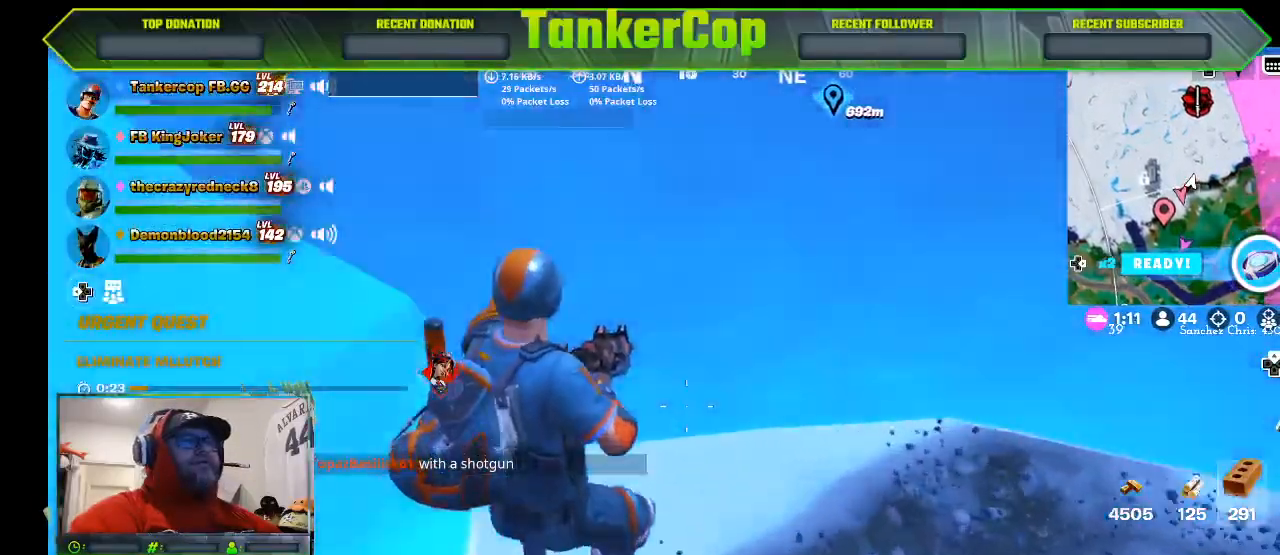
{"dt_ms": 500, "buttons": [], "left_stick": "up", "right_stick": "center", "events": []}
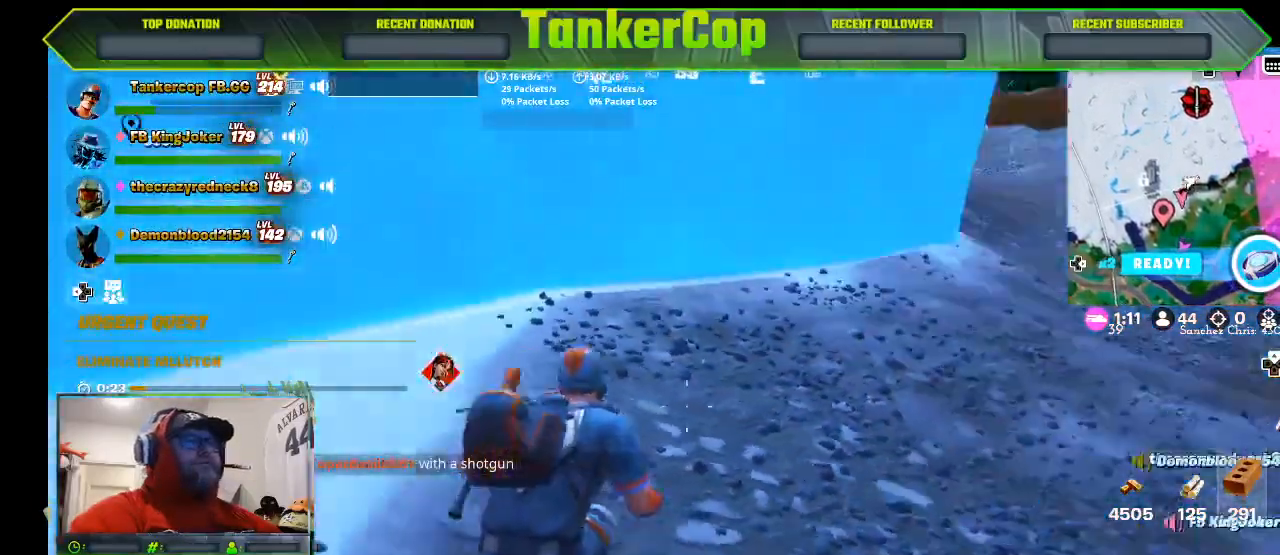
{"dt_ms": 500, "buttons": [], "left_stick": "up-right", "right_stick": "center", "events": [[67, "L3", "down"], [333, "L3", "up"], [333, "left_stick", "up-right"]]}
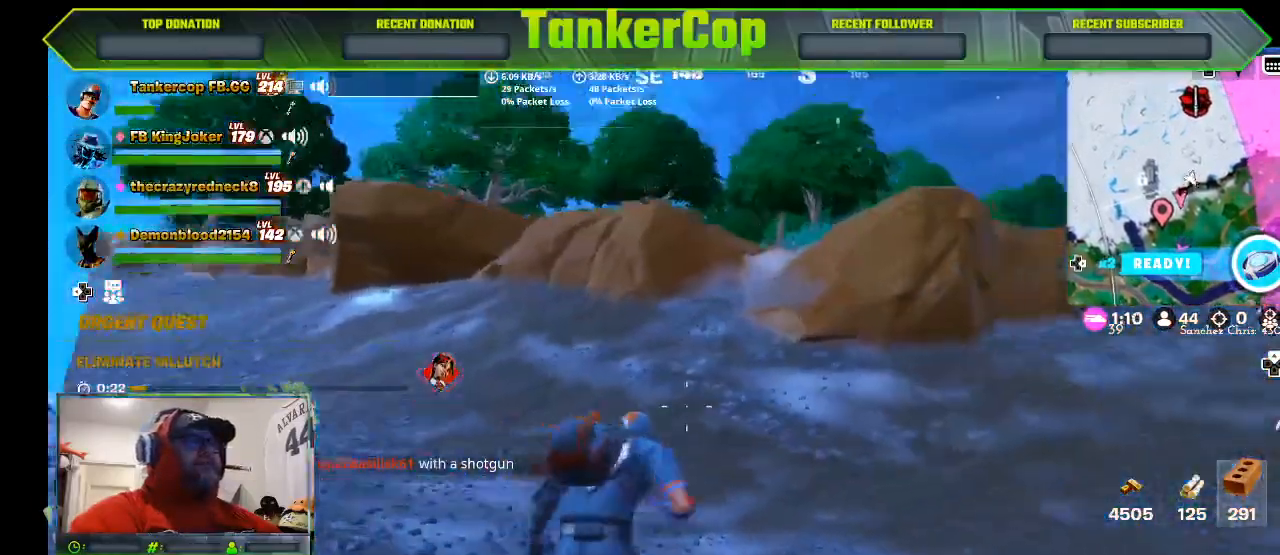
{"dt_ms": 500, "buttons": [], "left_stick": "up-left", "right_stick": "right"}
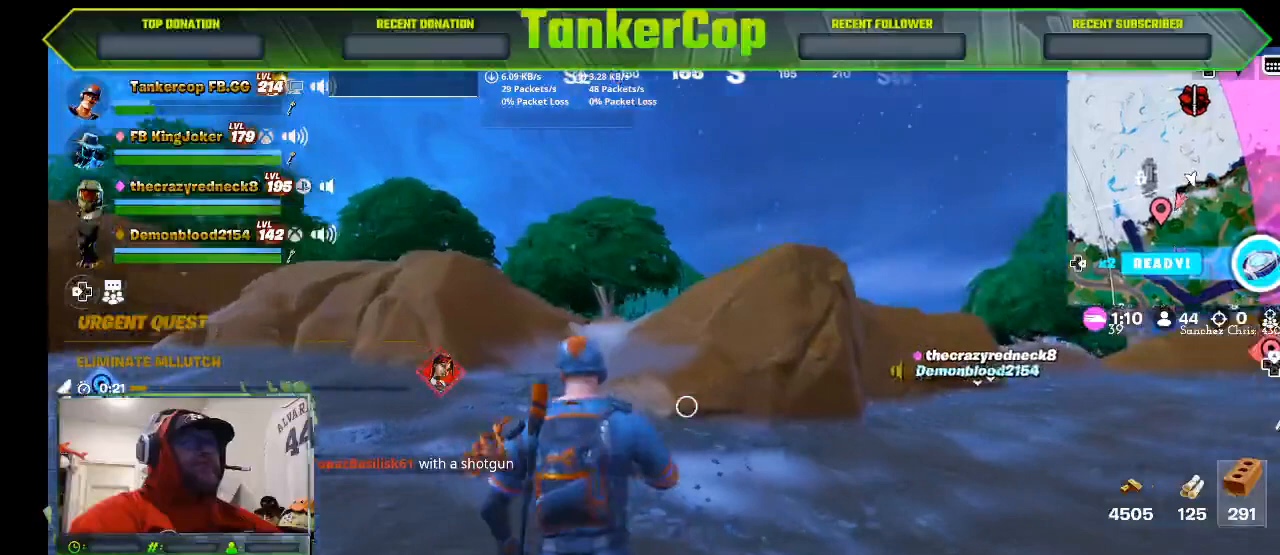
{"dt_ms": 500, "buttons": ["R2"], "left_stick": "center", "right_stick": "center", "events": [[133, "R2", "down"], [333, "right_stick", "center"], [400, "left_stick", "center"]]}
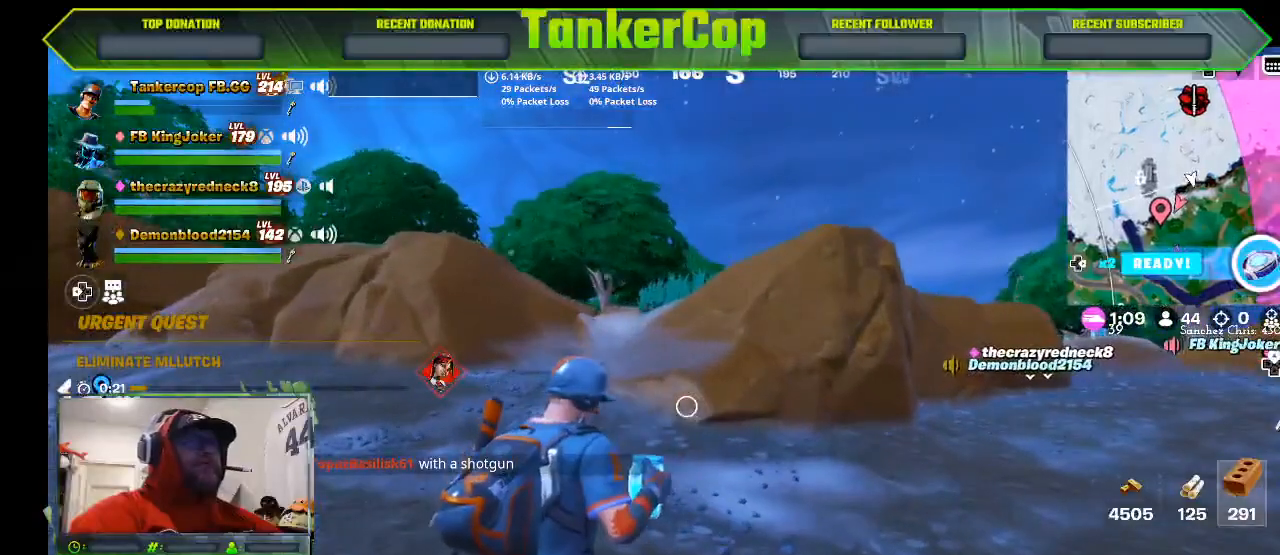
{"dt_ms": 500, "buttons": [], "left_stick": "center", "right_stick": "center", "events": [[67, "R2", "up"]]}